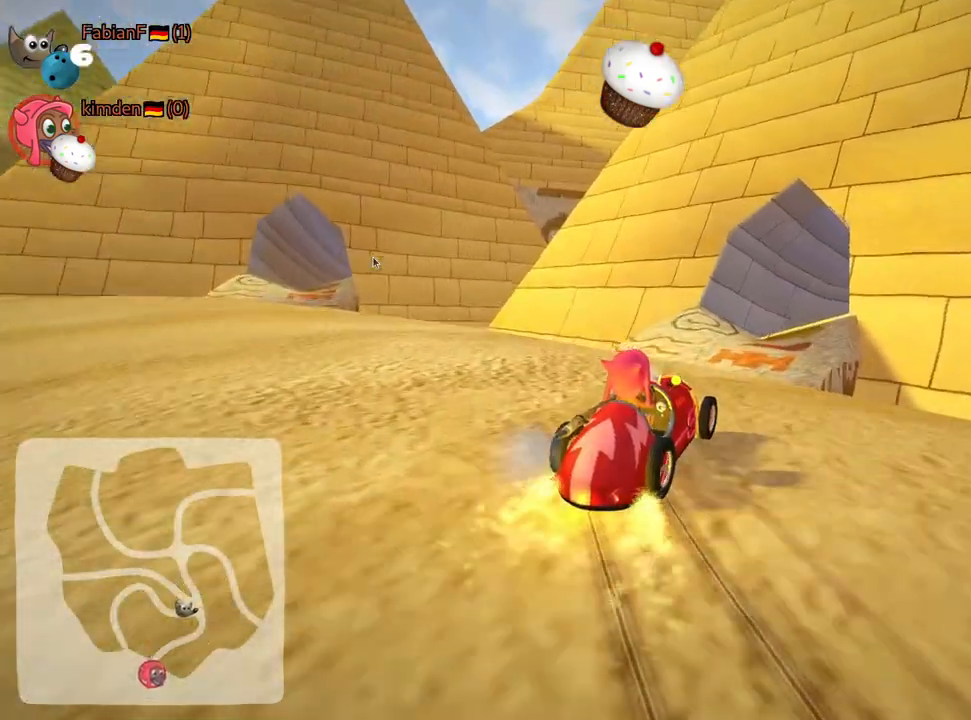
Gameplay with keyboard; each line is a JSON object with the keys held at the frame after it. "events" lists presses ("down") and releases ("up") of "down", "fire", "flag", "left", "look", "nitro", "right", "skid" and "up" between this image and that frame as [ms after this image, input, new state], when the widget could be followed in between. No other keys are recorded. Mouse input is not recorded. Key names are as the overlay labels them; some are game actions (e.g. jump) rather than physical keys.
{"keys": ["right"], "events": [[350, "right", "down"]]}
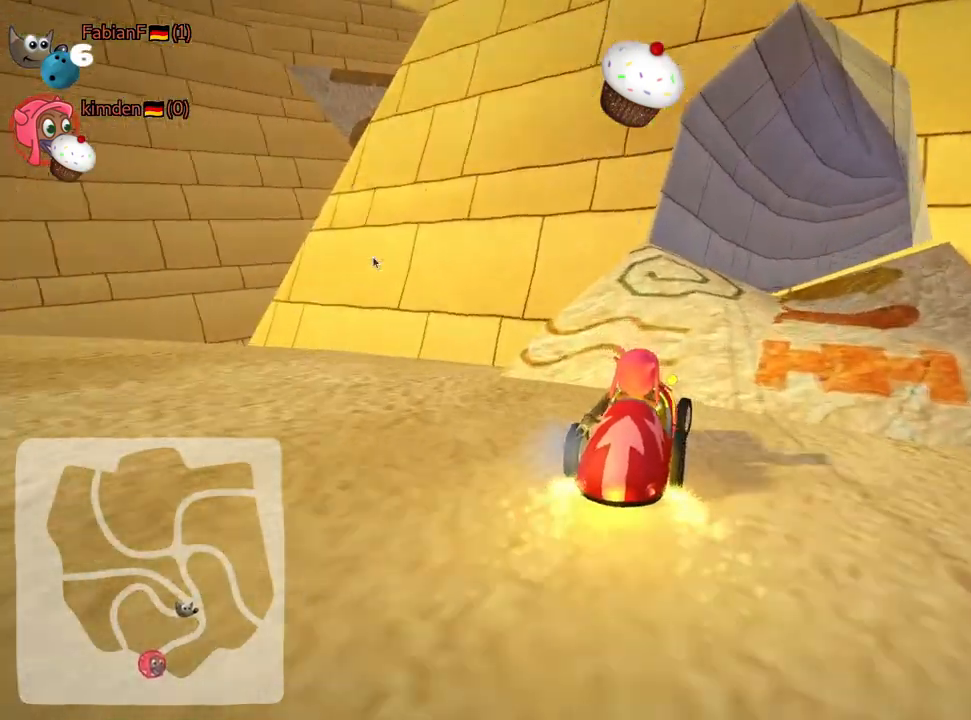
{"keys": [], "events": [[217, "right", "up"]]}
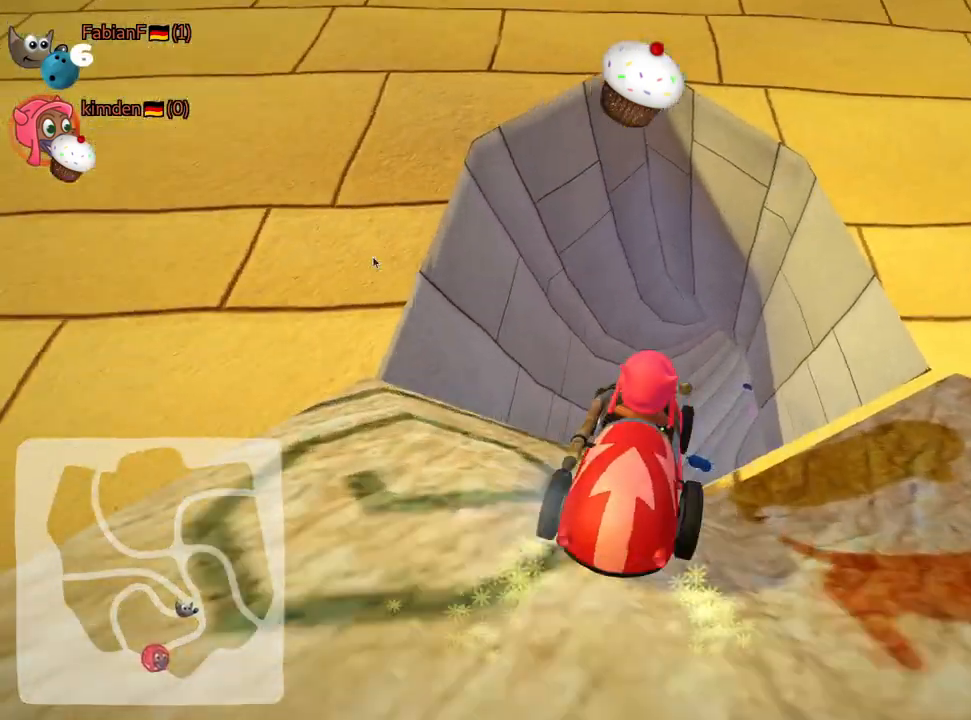
{"keys": [], "events": []}
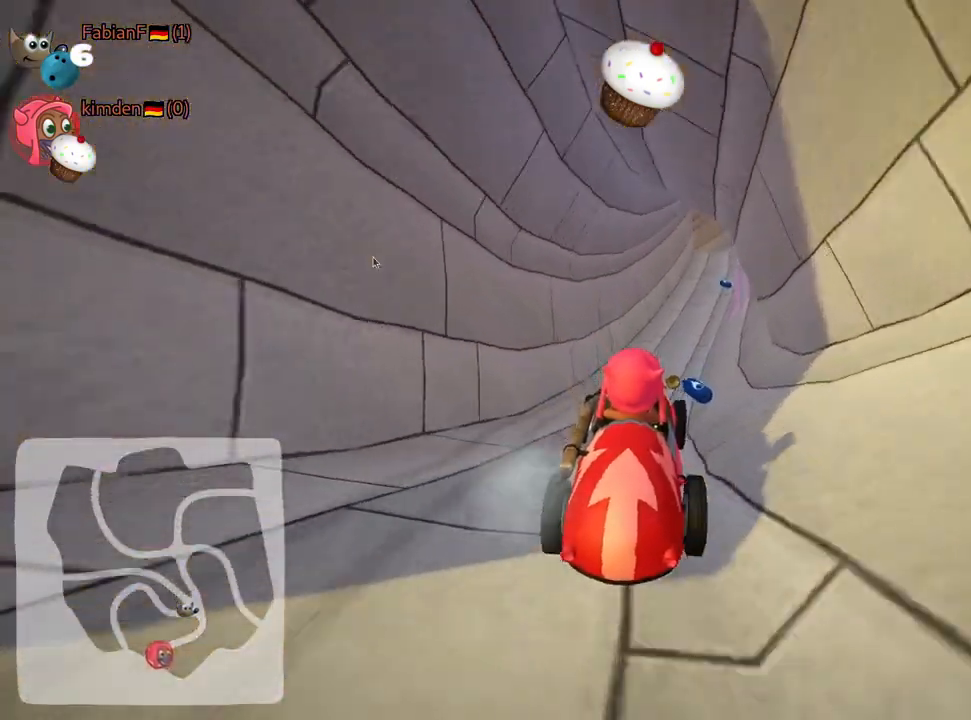
{"keys": [], "events": [[217, "right", "down"], [383, "right", "up"]]}
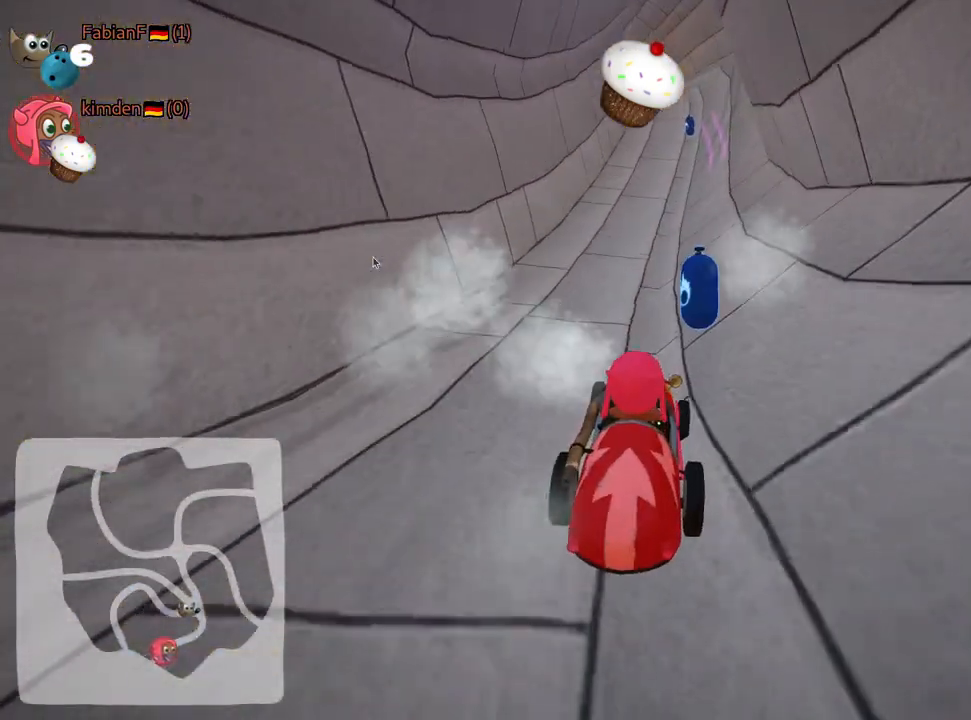
{"keys": [], "events": []}
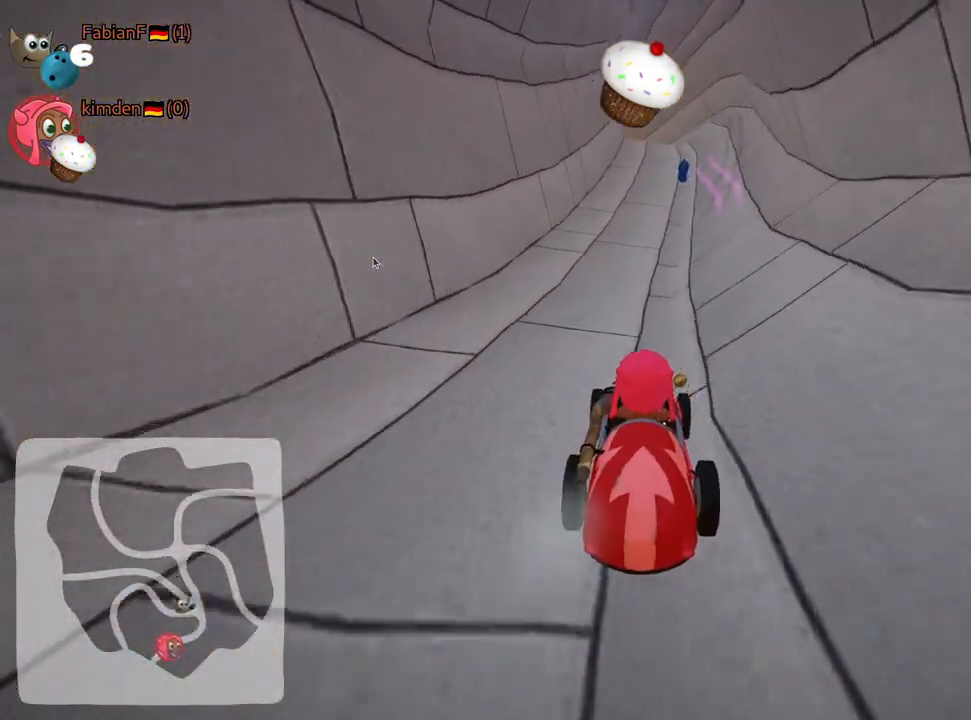
{"keys": ["up"], "events": [[183, "right", "down"], [317, "up", "down"], [350, "right", "up"]]}
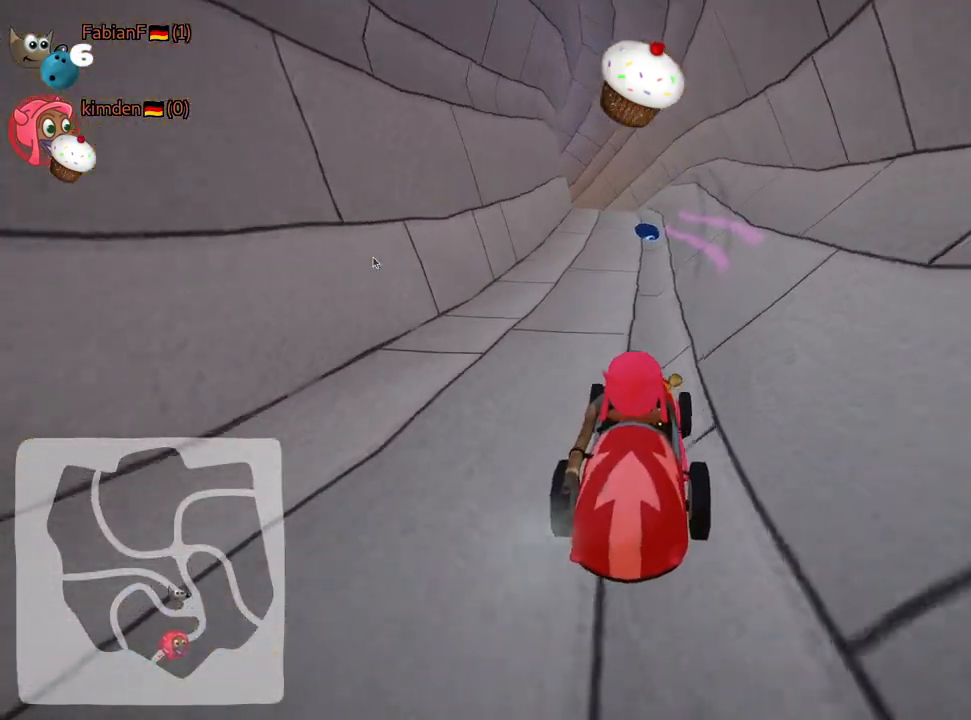
{"keys": [], "events": [[383, "up", "up"]]}
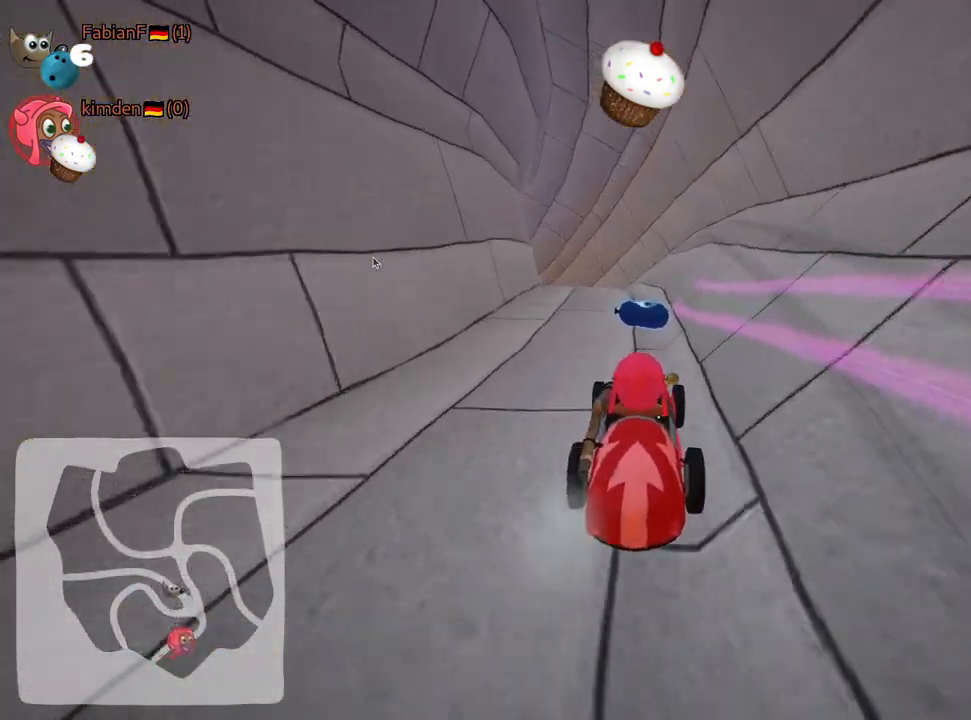
{"keys": ["left"], "events": [[33, "right", "down"], [133, "right", "up"], [417, "left", "down"]]}
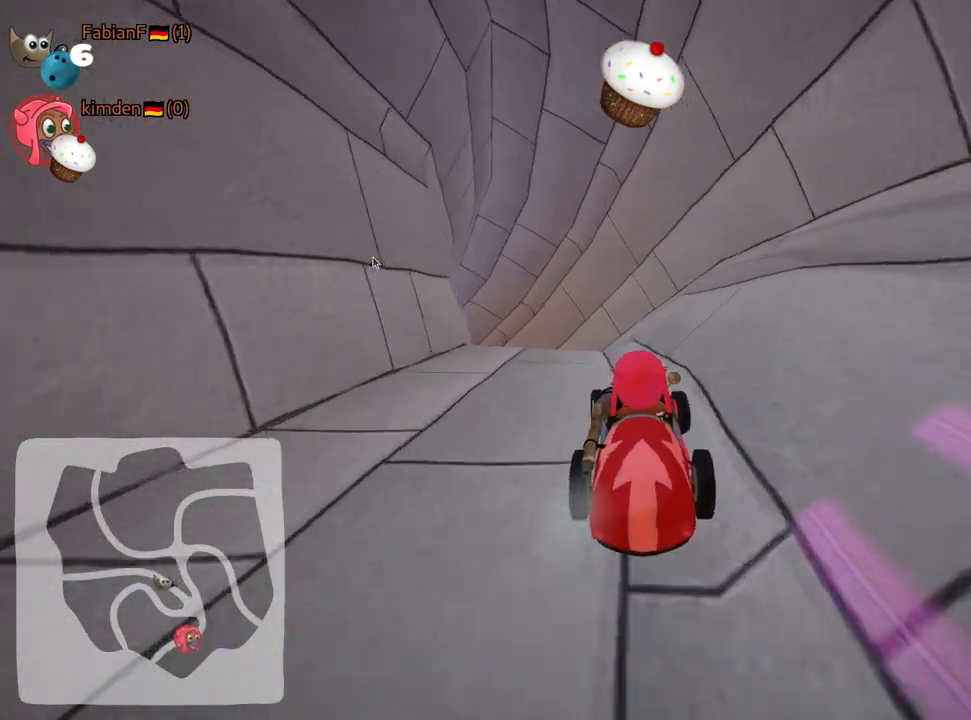
{"keys": ["down"], "events": [[167, "left", "up"], [350, "down", "down"]]}
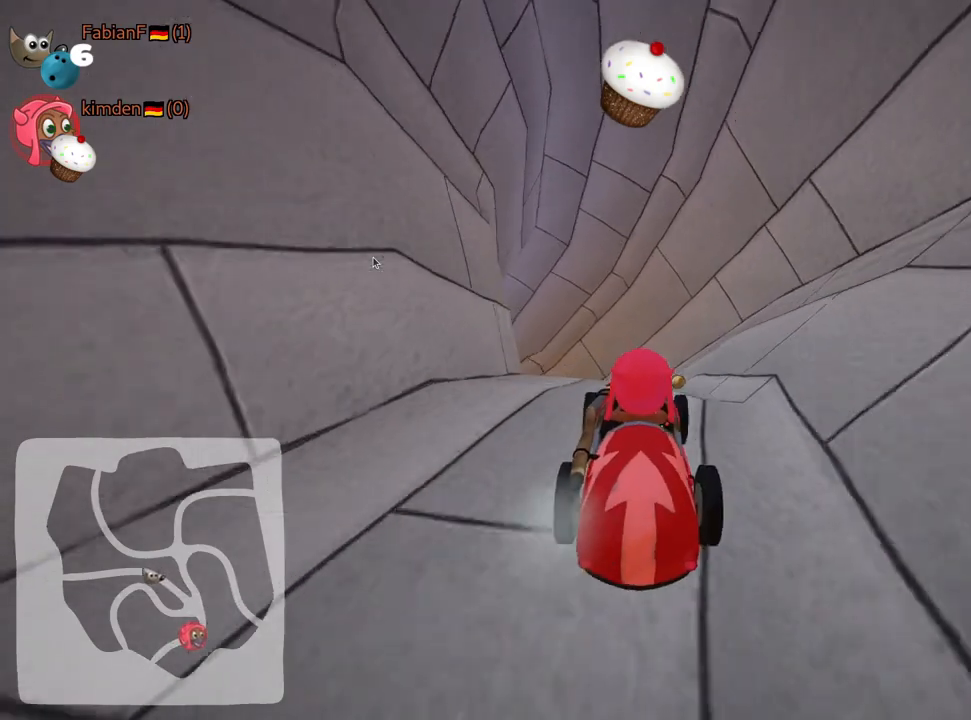
{"keys": ["down"], "events": [[67, "down", "up"], [383, "down", "down"]]}
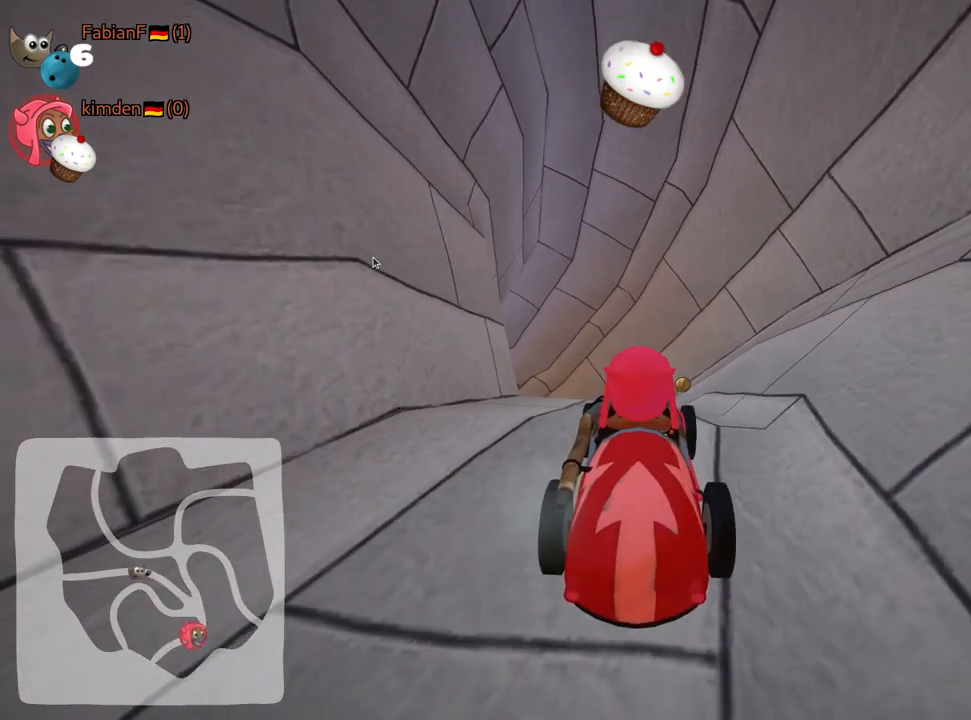
{"keys": ["down", "right"], "events": [[200, "right", "down"]]}
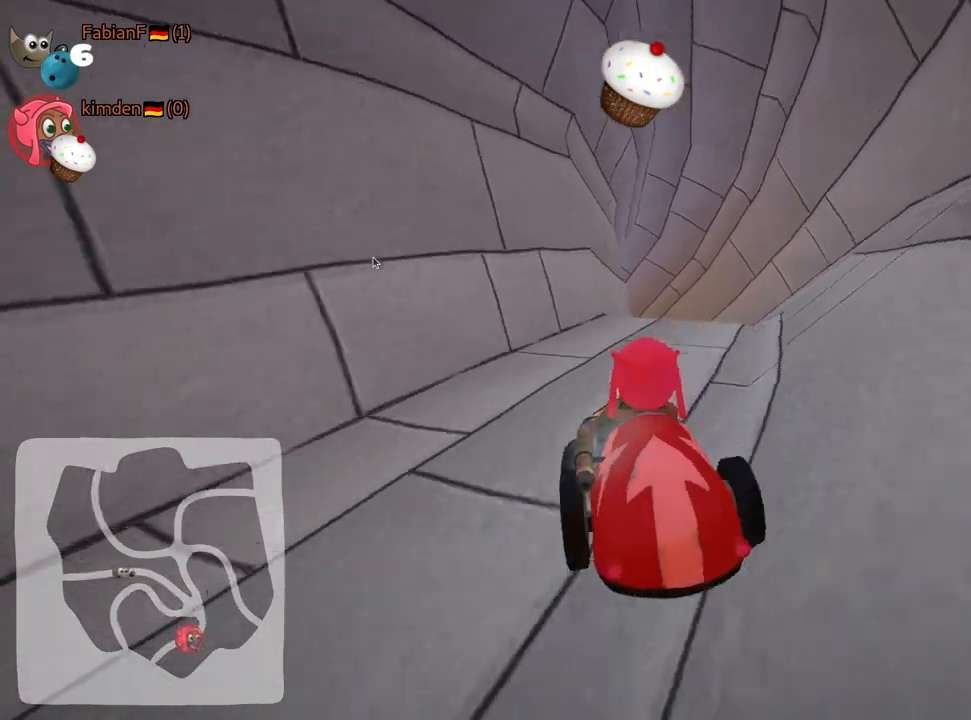
{"keys": ["left", "up"], "events": [[50, "down", "up"], [133, "right", "up"], [150, "up", "down"], [167, "left", "down"]]}
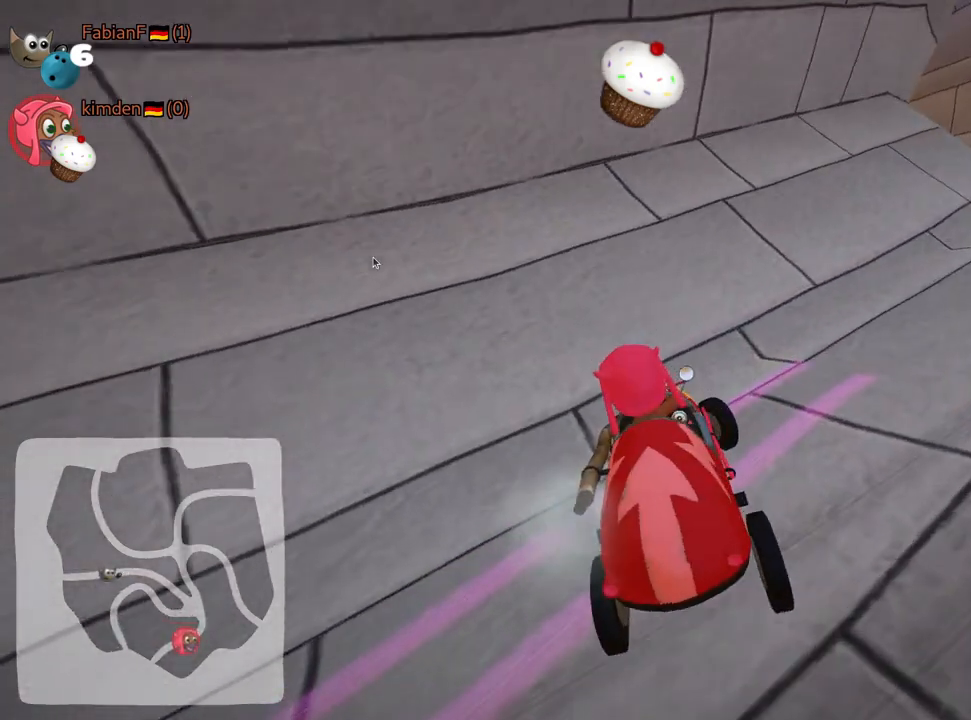
{"keys": ["left", "up"], "events": []}
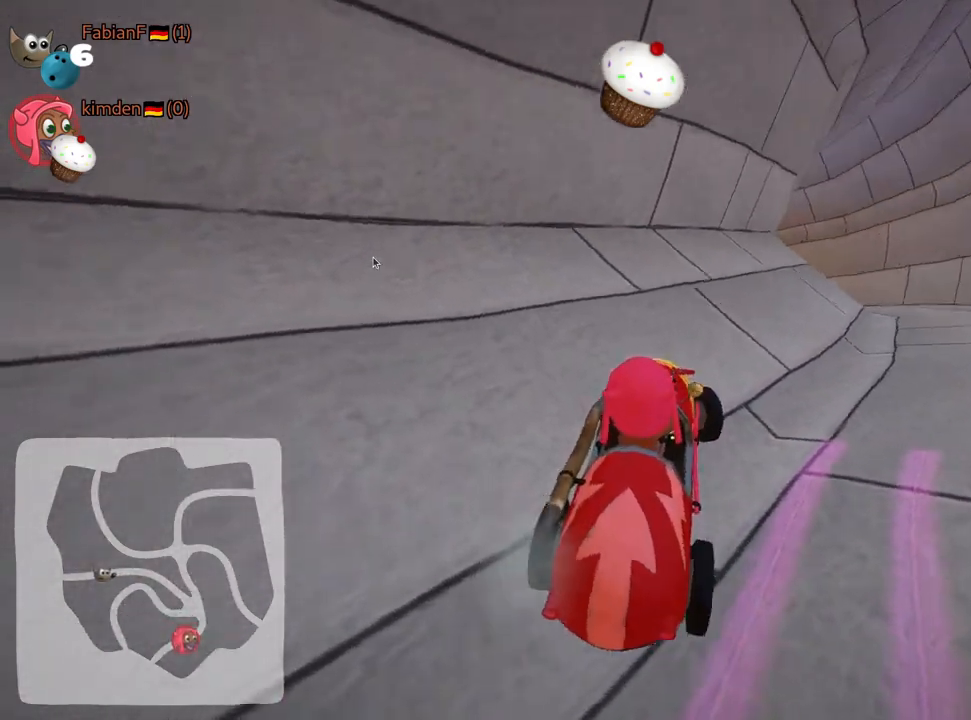
{"keys": ["down"], "events": [[167, "left", "up"], [267, "up", "up"], [350, "down", "down"]]}
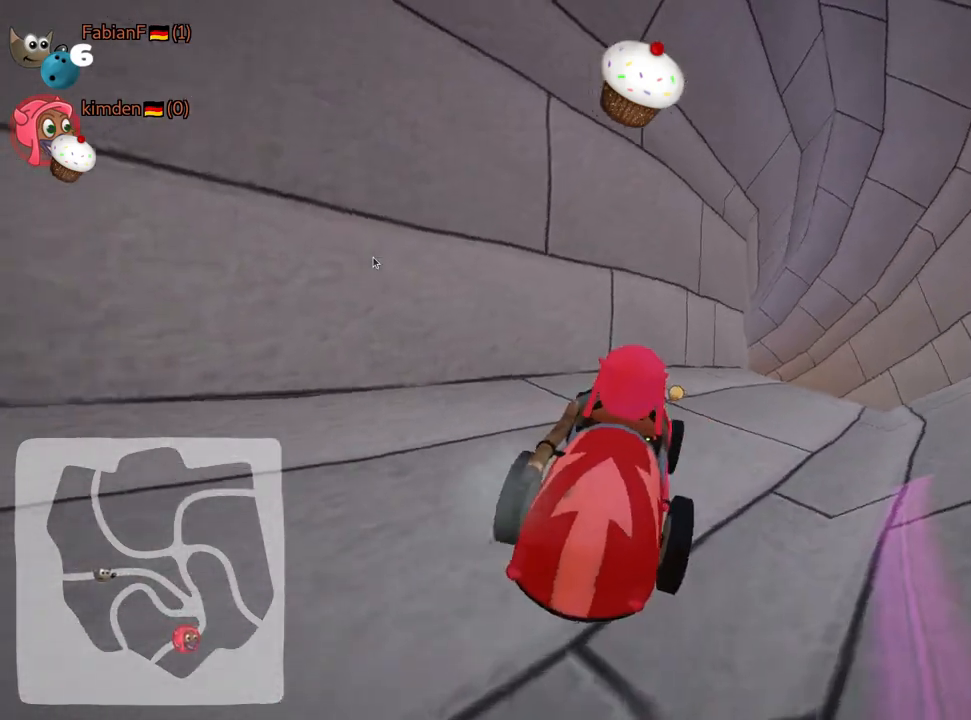
{"keys": ["down", "look"], "events": [[33, "look", "down"], [83, "left", "down"], [233, "left", "up"]]}
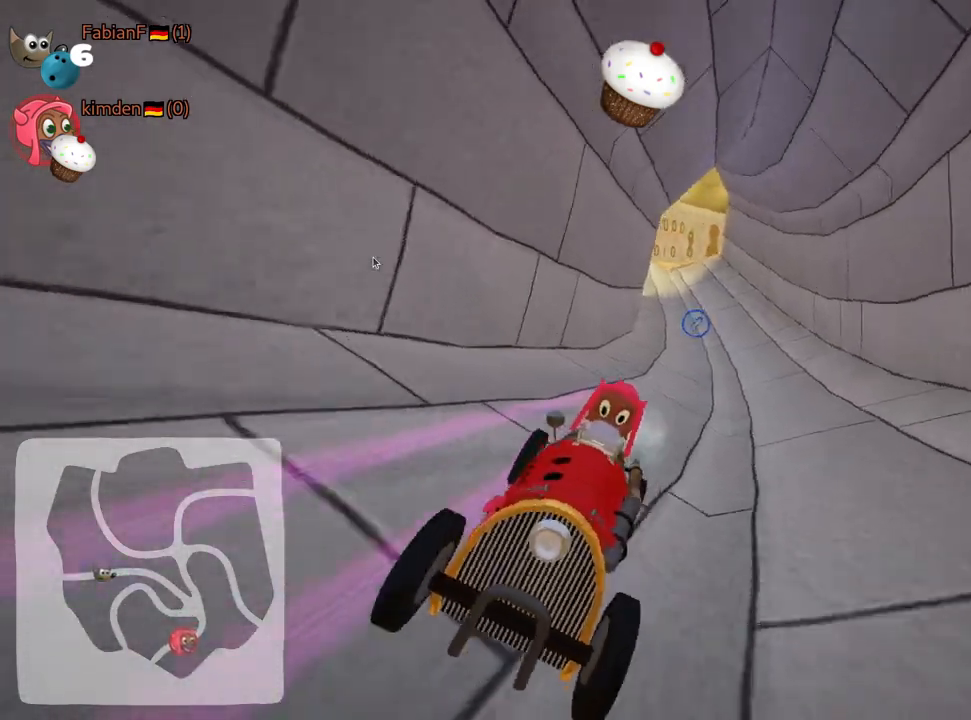
{"keys": ["down", "look"], "events": [[67, "left", "down"], [183, "left", "up"]]}
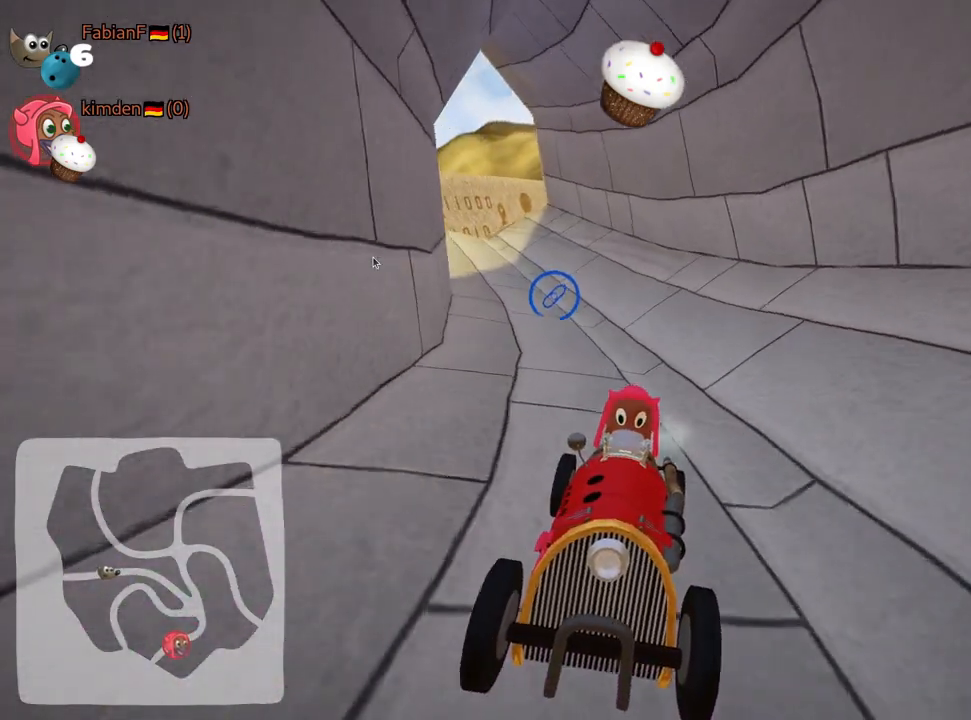
{"keys": ["down", "look", "right"], "events": [[400, "right", "down"]]}
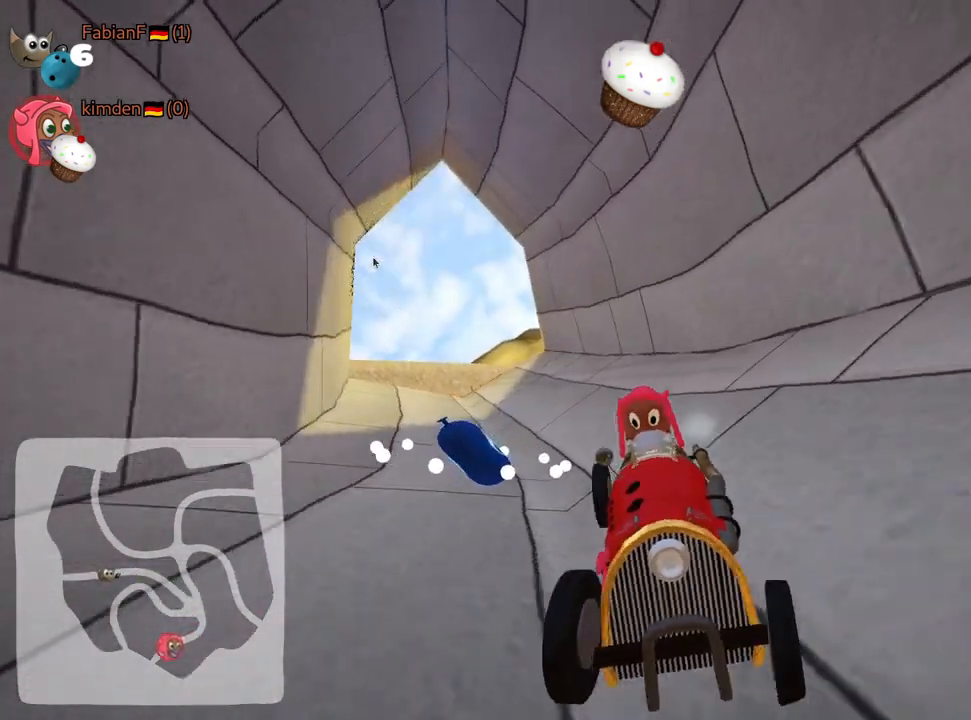
{"keys": ["down", "look"], "events": [[33, "right", "up"]]}
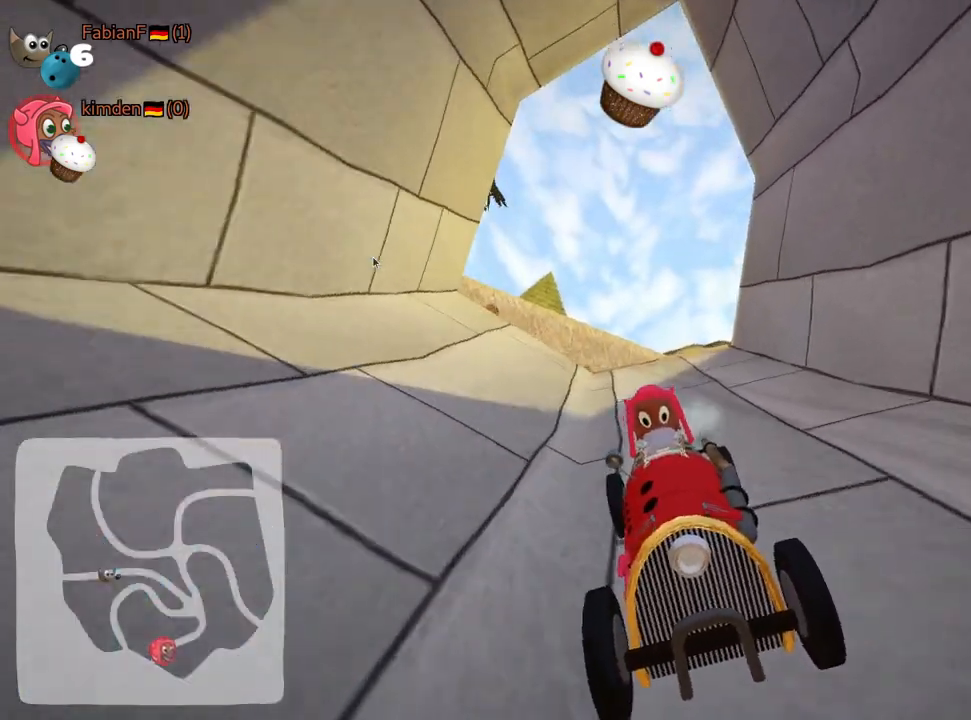
{"keys": ["down", "left", "look"], "events": [[433, "left", "down"]]}
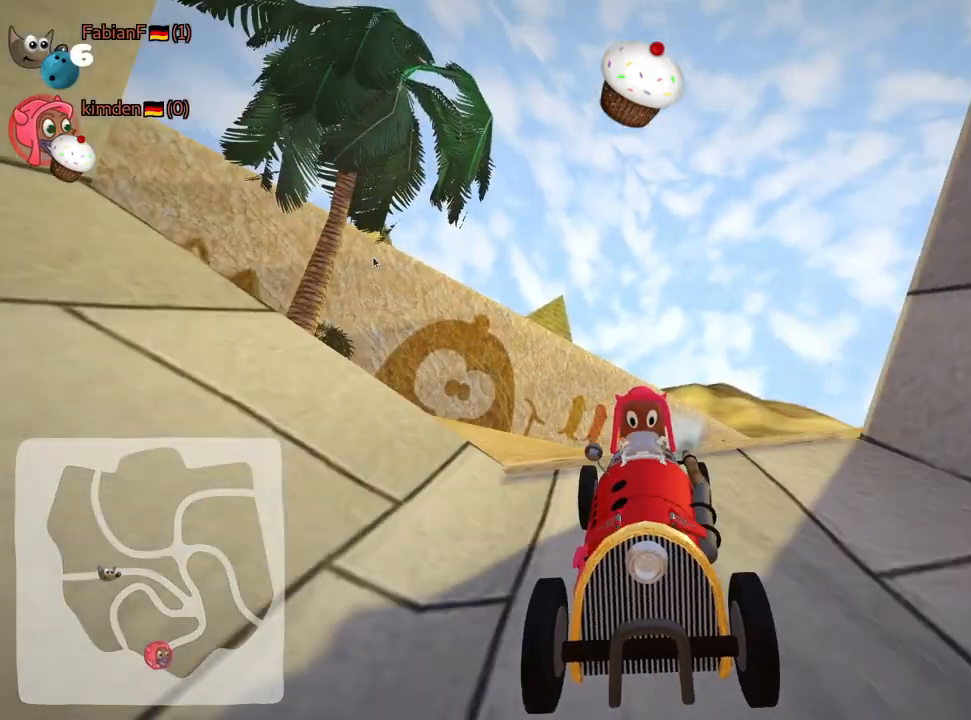
{"keys": ["down", "left", "look"], "events": []}
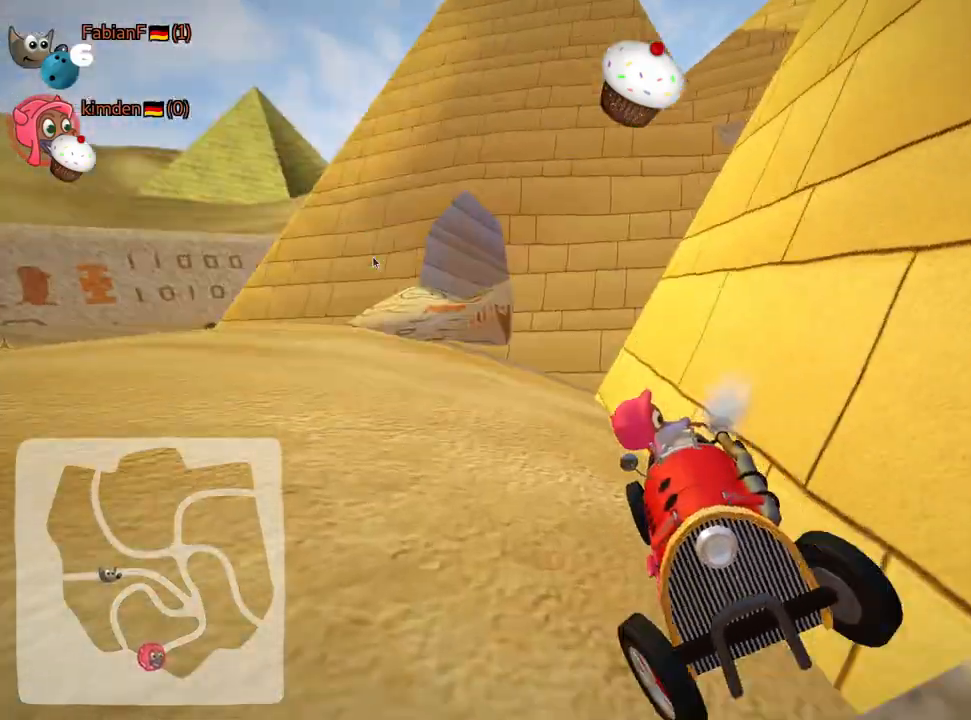
{"keys": [], "events": [[83, "left", "up"], [183, "down", "up"], [450, "look", "up"]]}
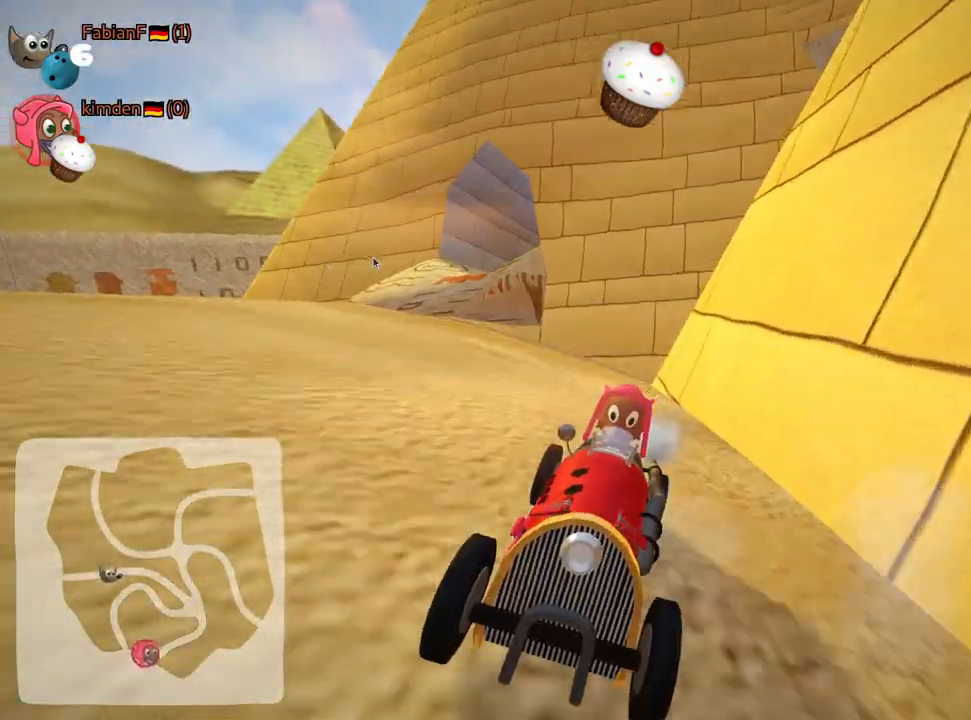
{"keys": ["right", "up"], "events": [[83, "up", "down"], [367, "right", "down"]]}
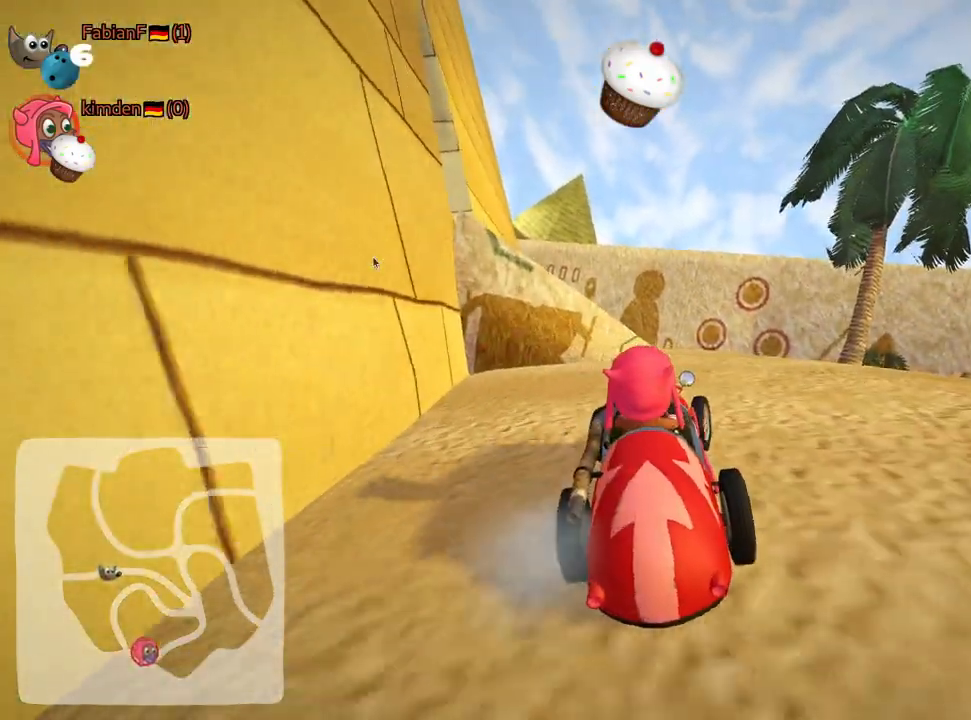
{"keys": ["right", "skid", "up"], "events": [[217, "skid", "down"]]}
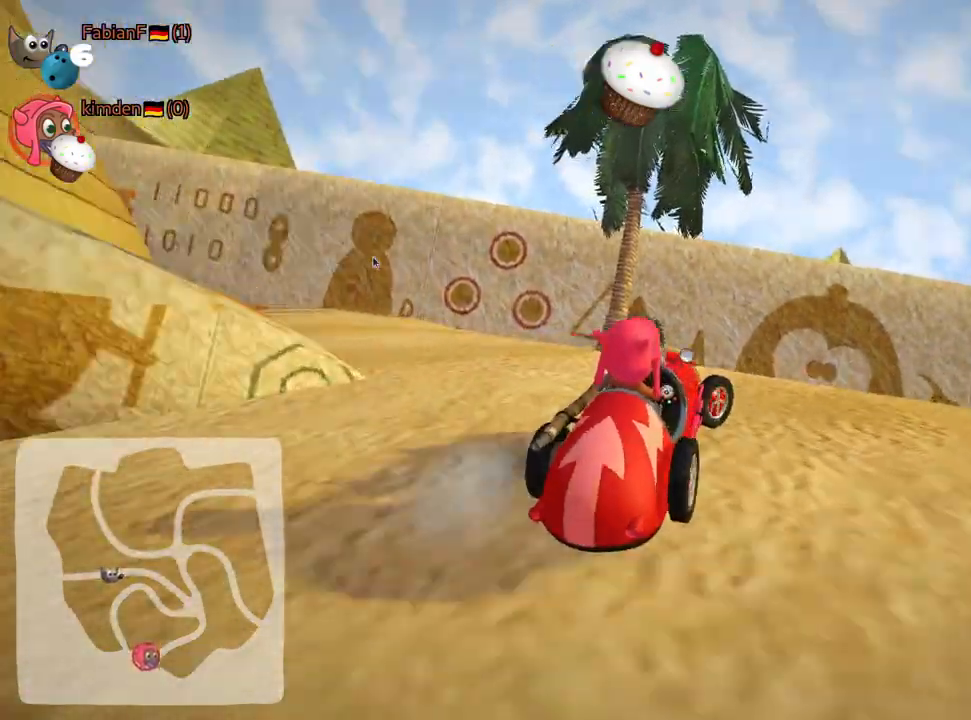
{"keys": ["right", "skid", "up"], "events": []}
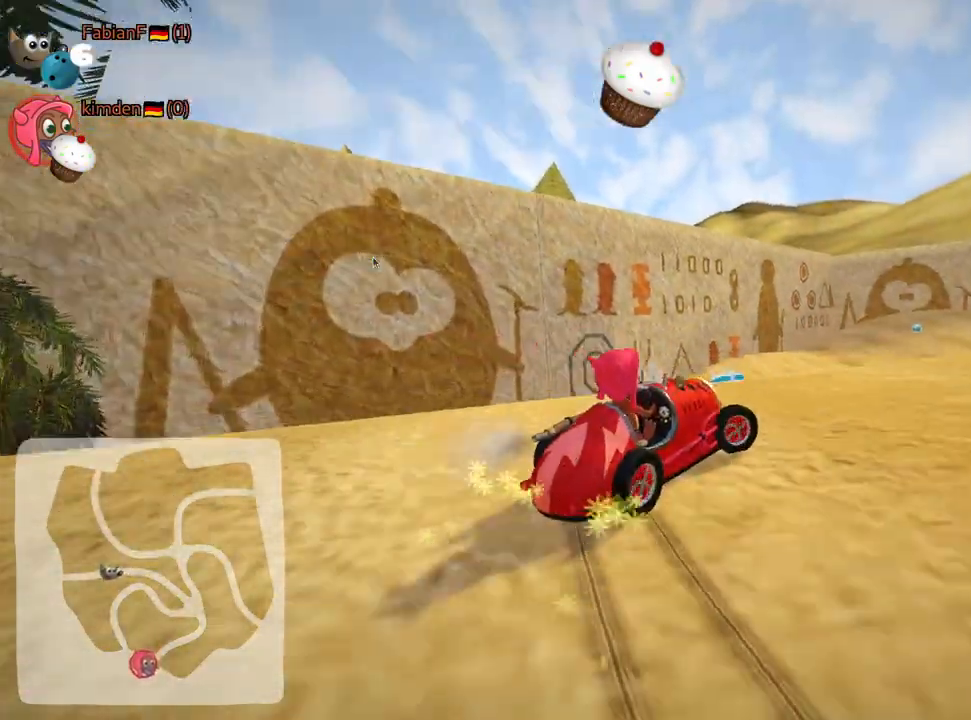
{"keys": ["skid", "up"], "events": [[183, "left", "down"], [283, "right", "up"], [433, "left", "up"]]}
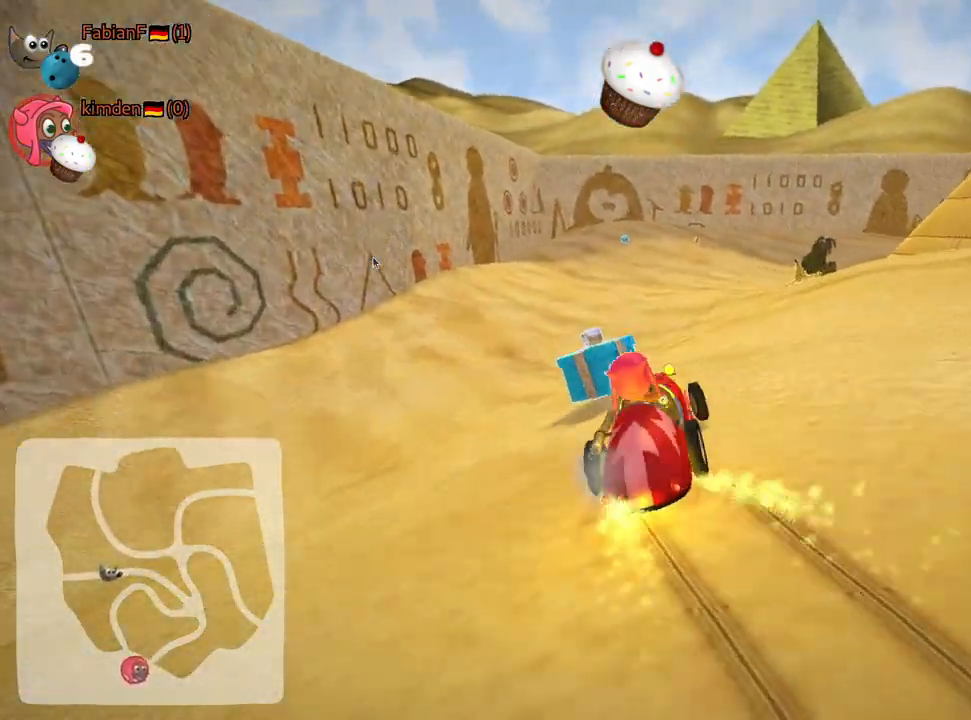
{"keys": ["left", "skid", "up"], "events": [[17, "right", "down"], [217, "left", "down"], [267, "right", "up"]]}
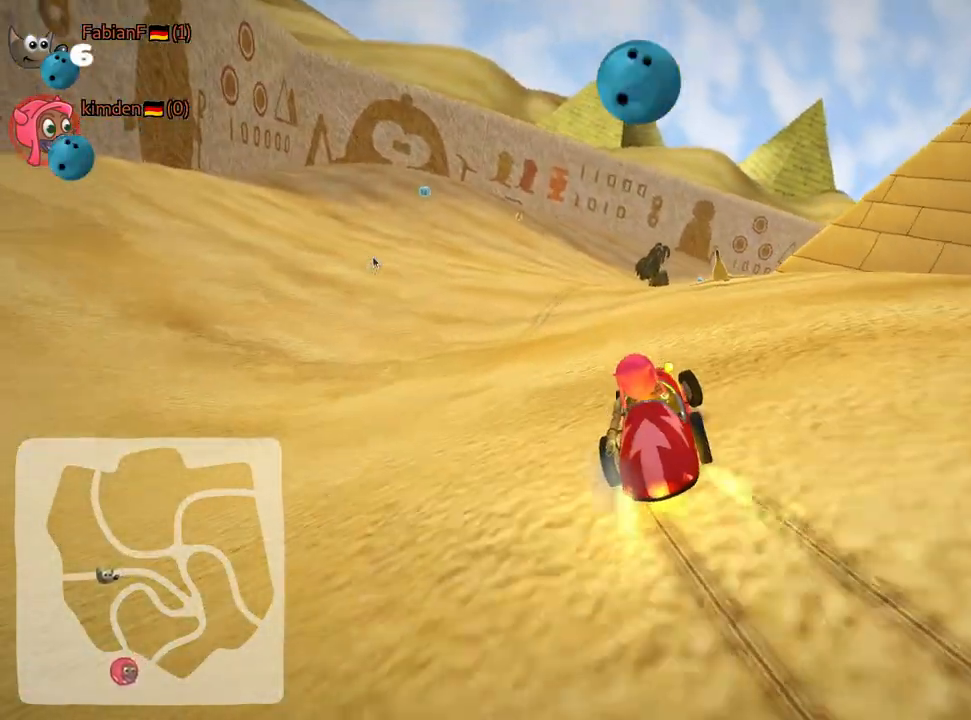
{"keys": ["nitro", "up"], "events": [[133, "skid", "up"], [350, "nitro", "down"], [500, "left", "up"]]}
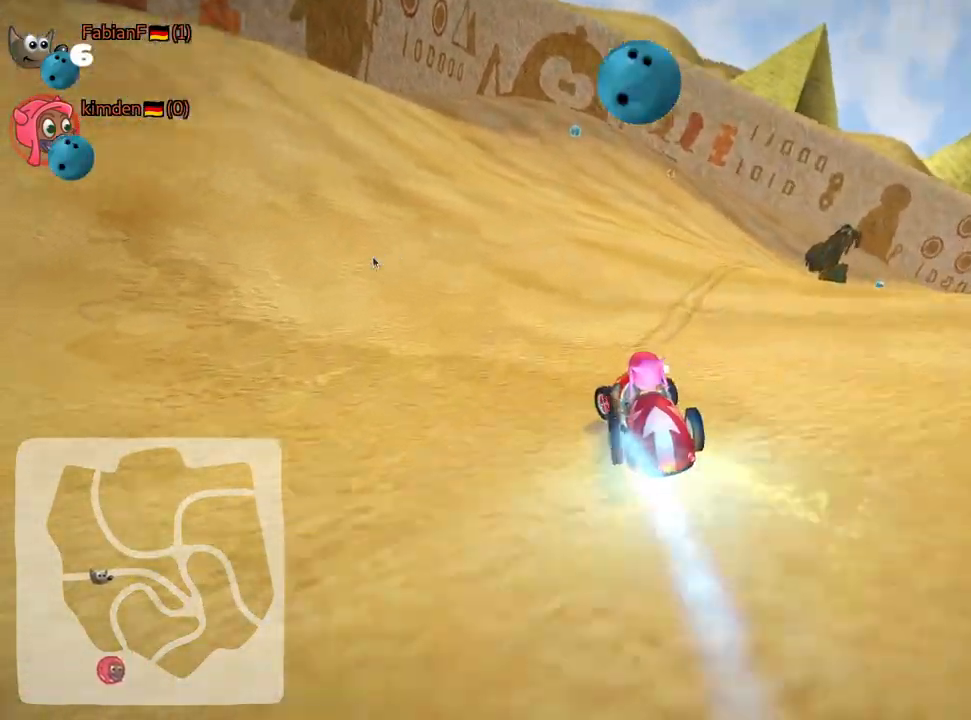
{"keys": ["up"], "events": [[67, "nitro", "up"]]}